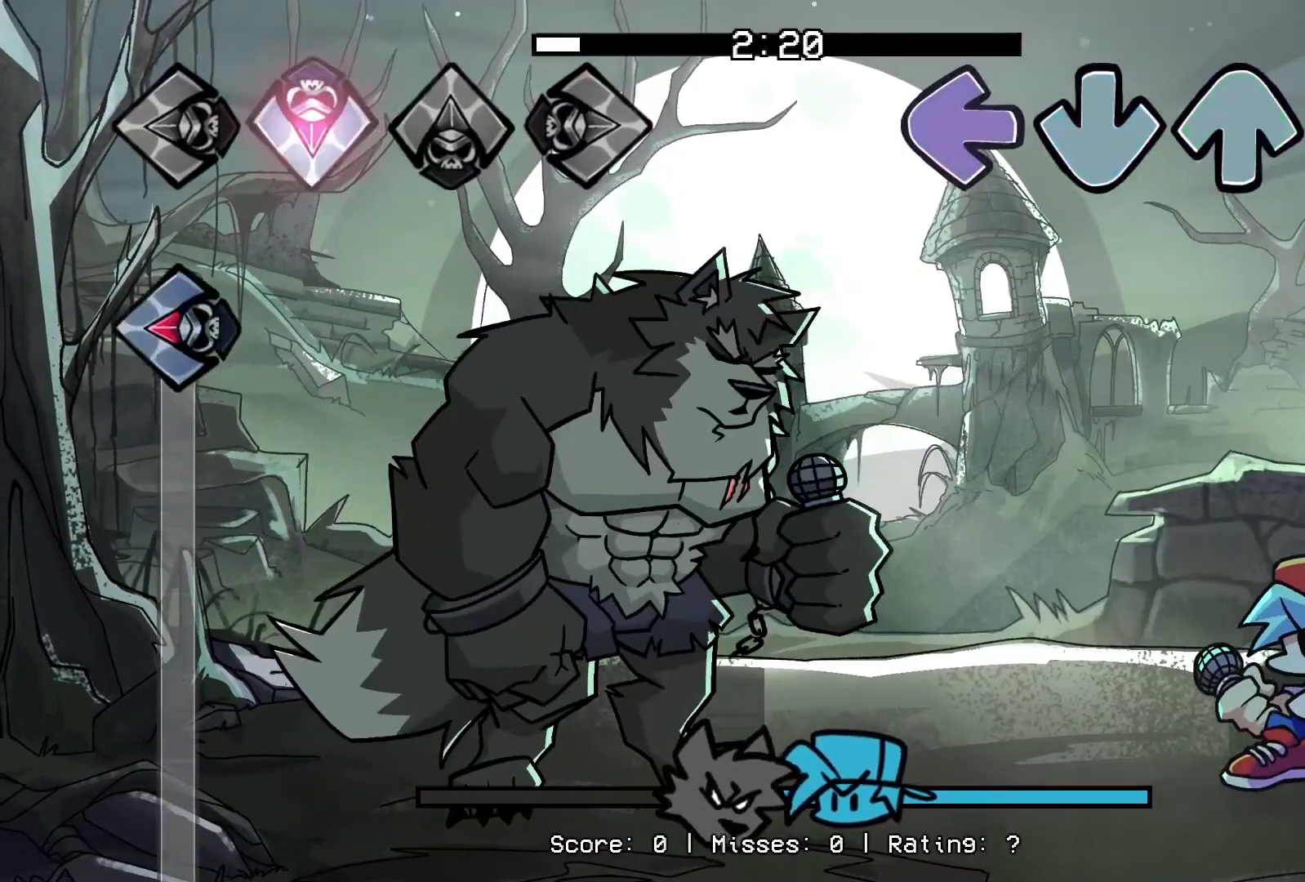
Gameplay with a controller (PlayStation layout); each line is a JSON object with the inputs held at the frame after it. "events" lists button and stick changes between this image and that frame as [ms after this image, input, new state], when the widget could be followed in between. Not read: left_stick right_stick.
{"buttons": ["CROSS", "R1"], "events": [[17, "L1", "up"], [500, "CROSS", "down"], [500, "R1", "down"]]}
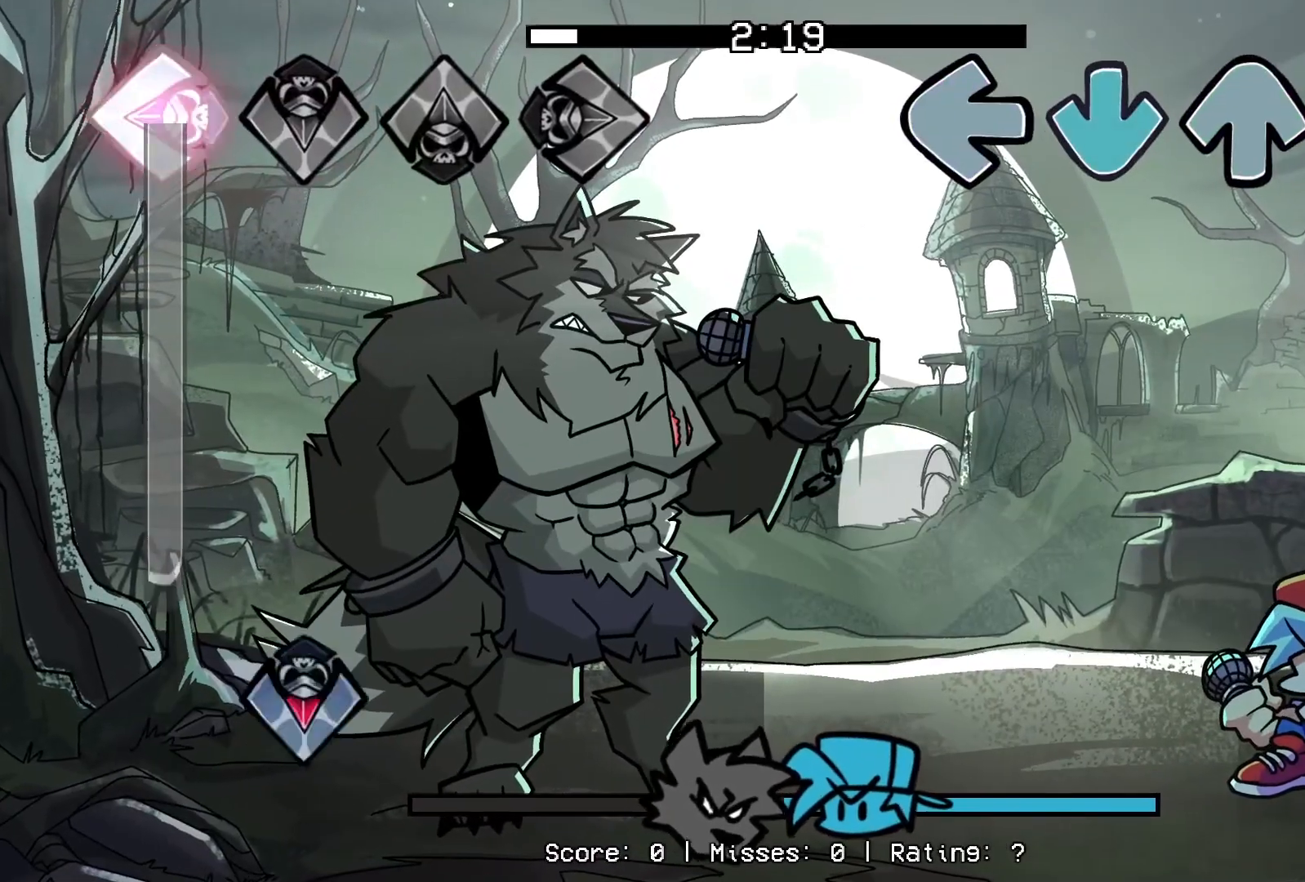
{"buttons": [], "events": [[17, "DPAD_UP", "down"], [17, "L1", "down"], [150, "CROSS", "up"], [150, "DPAD_UP", "up"], [150, "R1", "up"], [217, "L1", "up"]]}
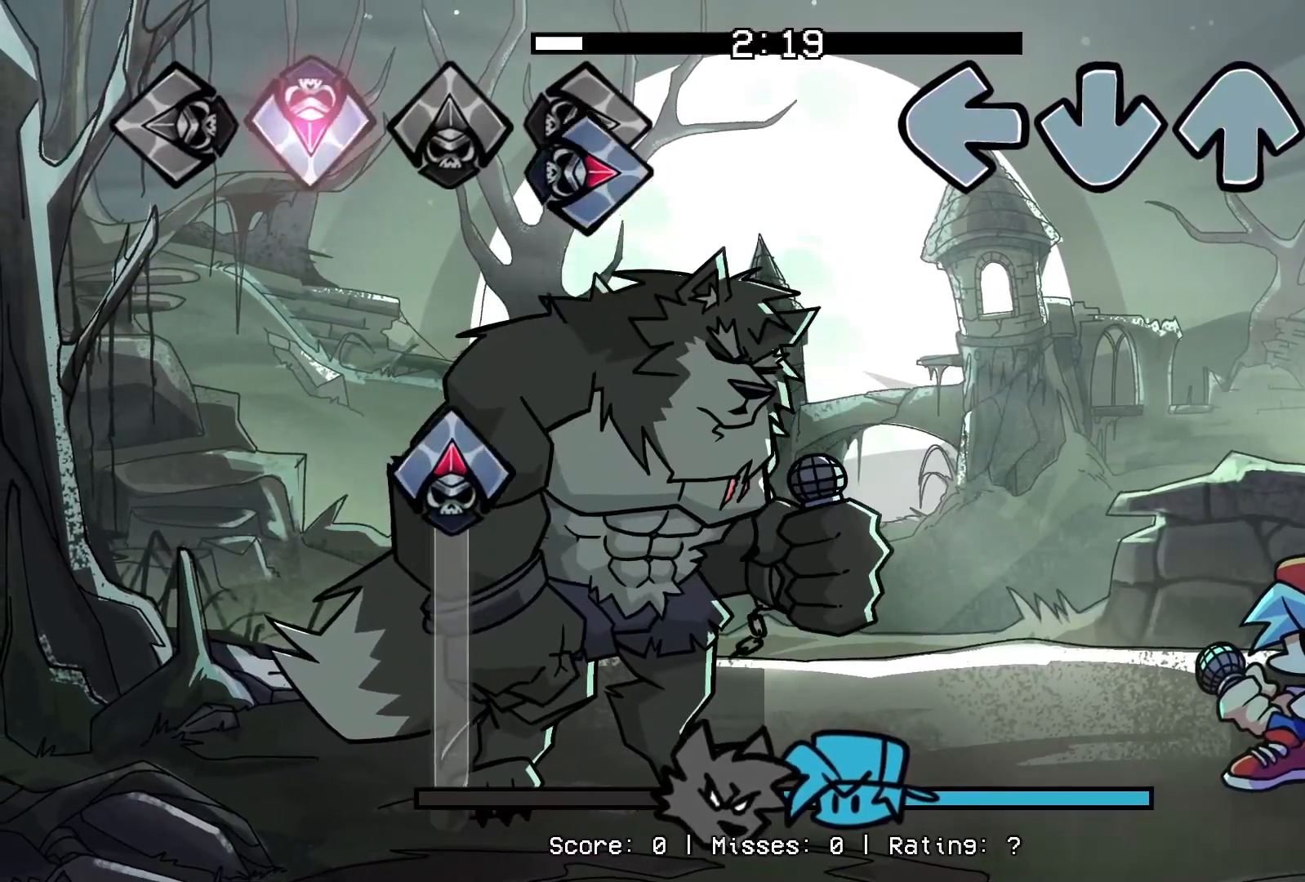
{"buttons": [], "events": []}
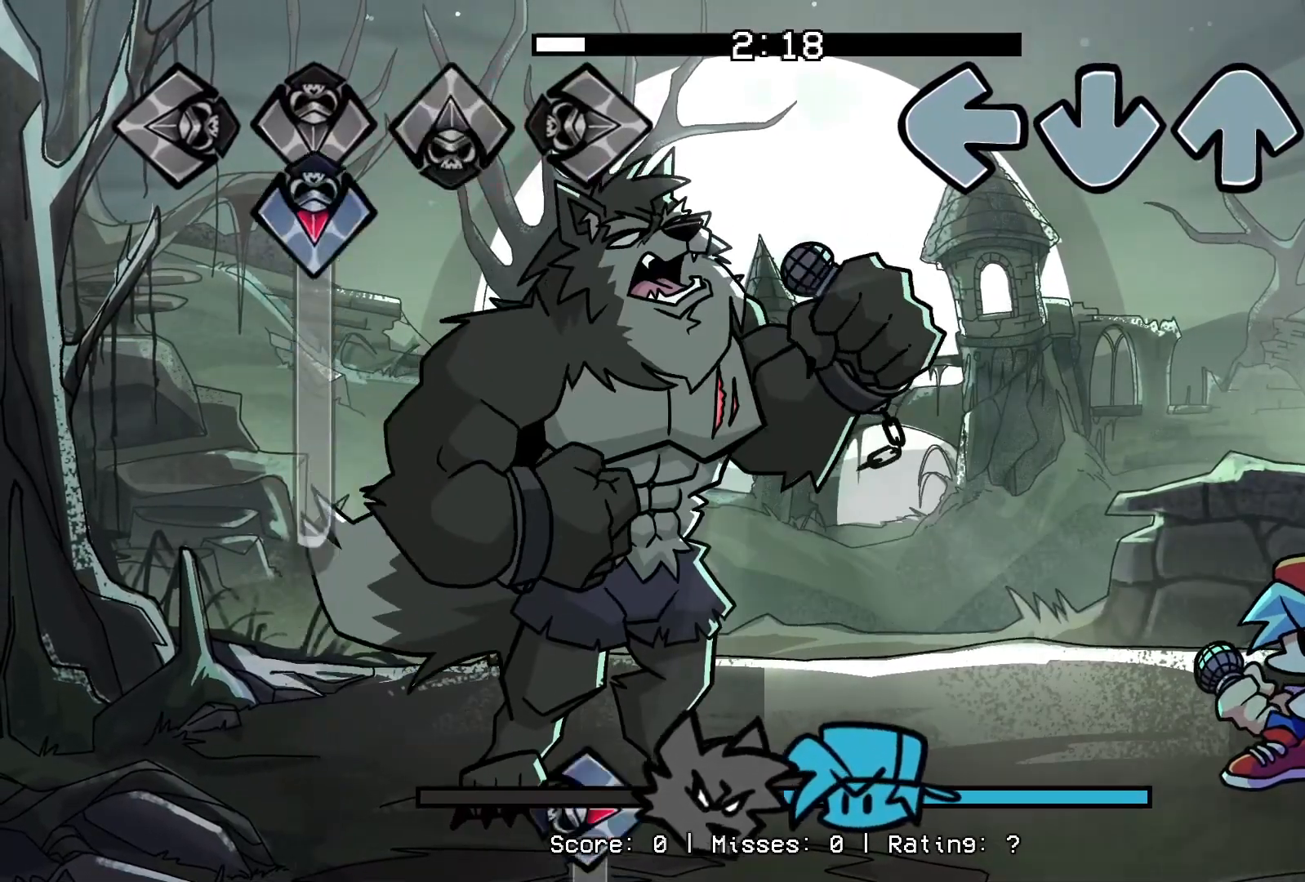
{"buttons": [], "events": []}
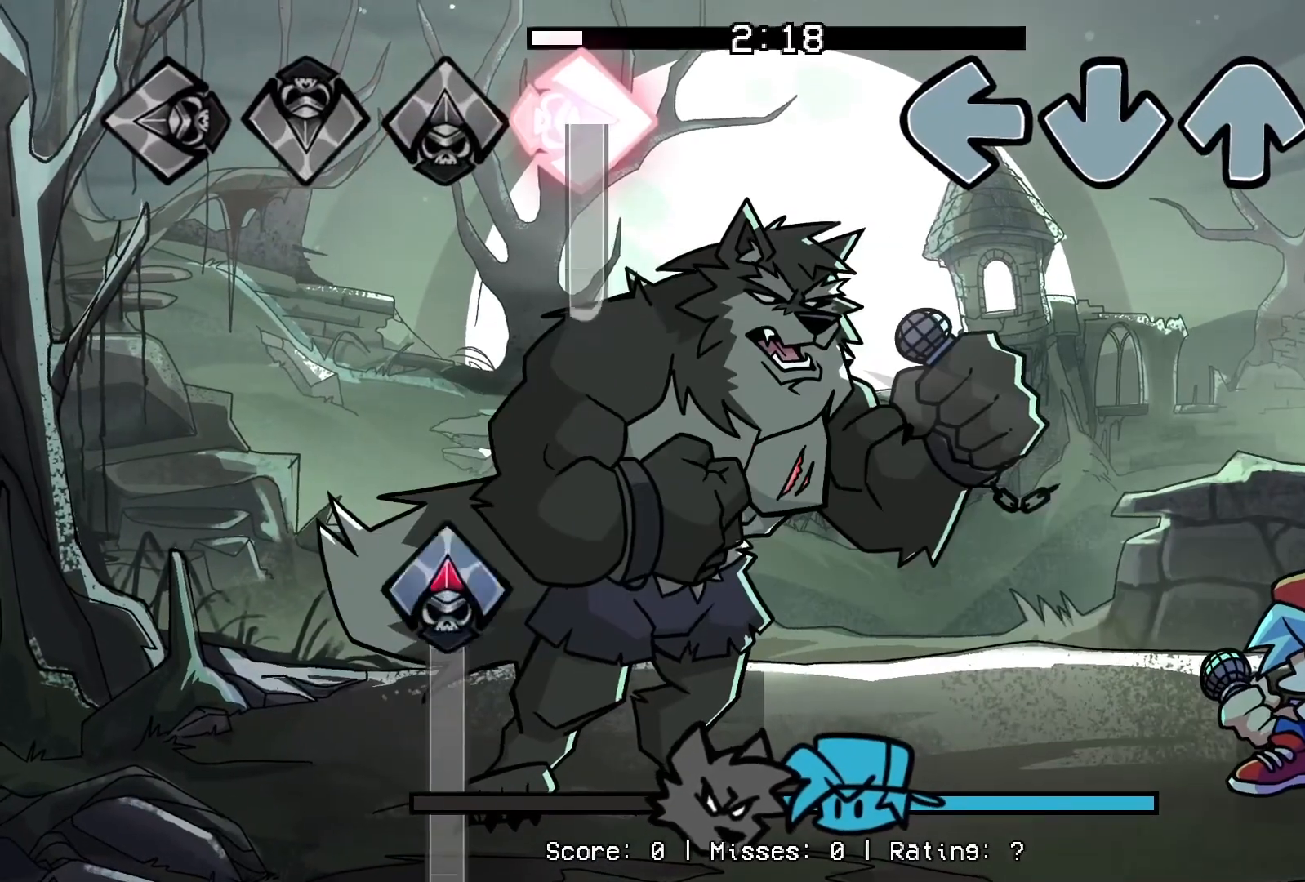
{"buttons": [], "events": []}
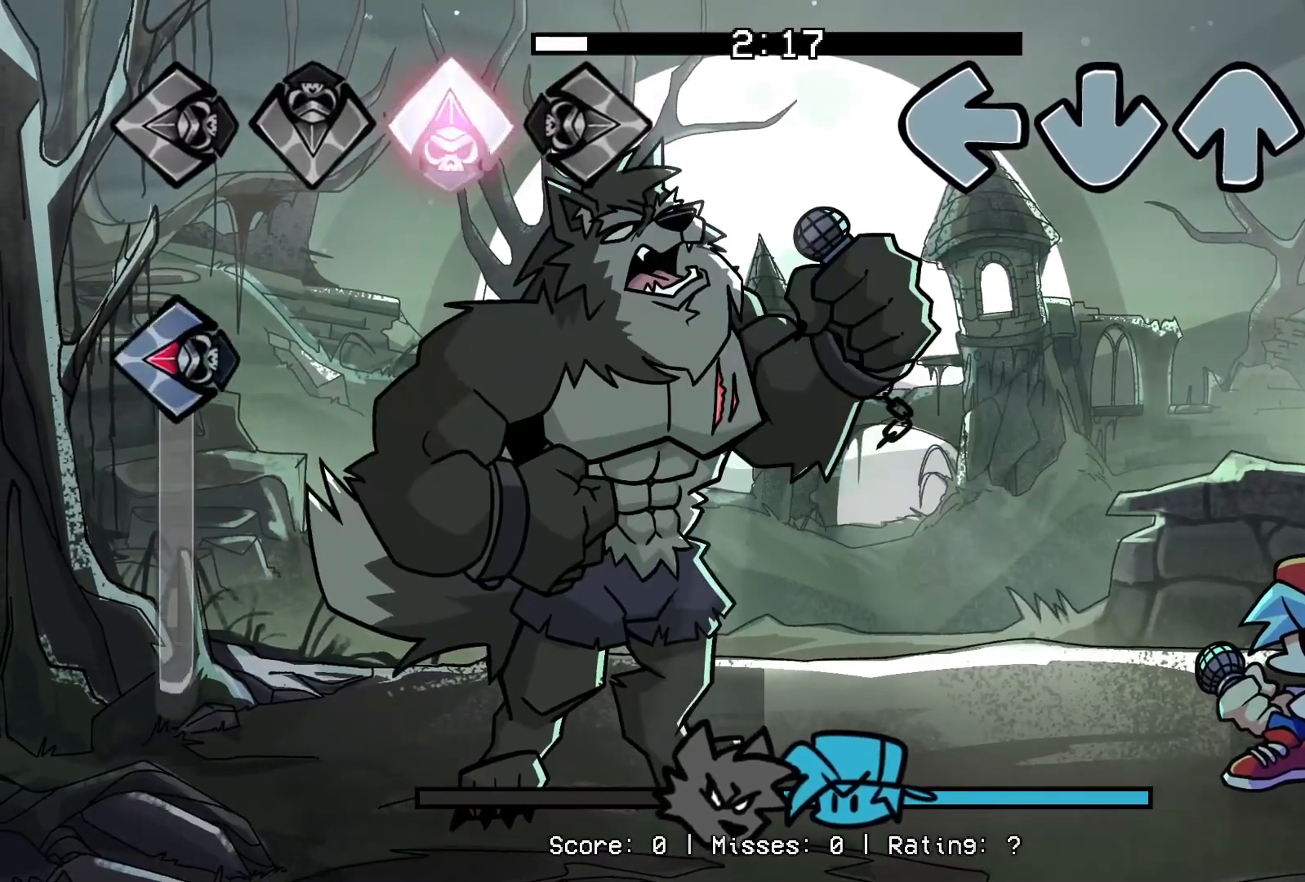
{"buttons": [], "events": []}
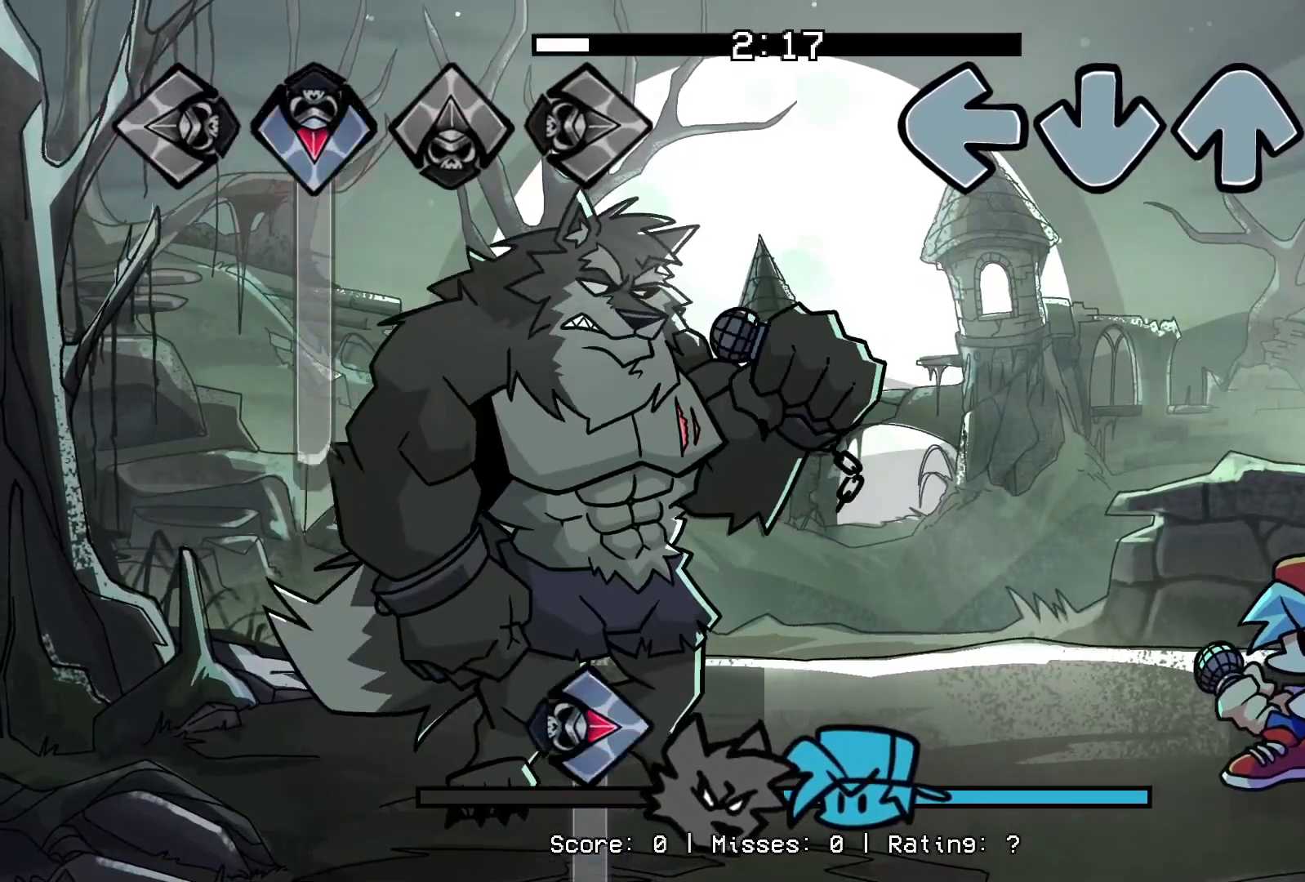
{"buttons": [], "events": []}
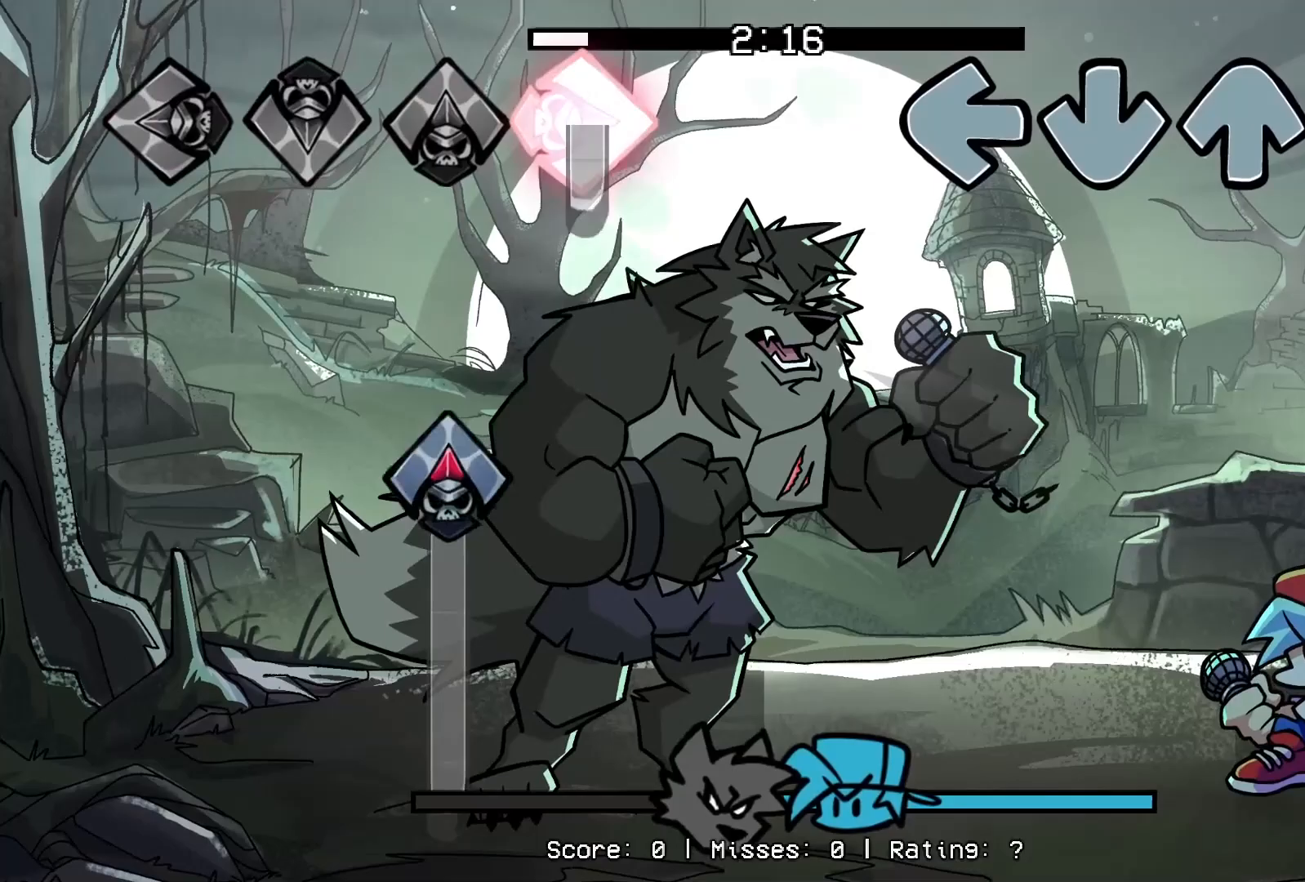
{"buttons": [], "events": []}
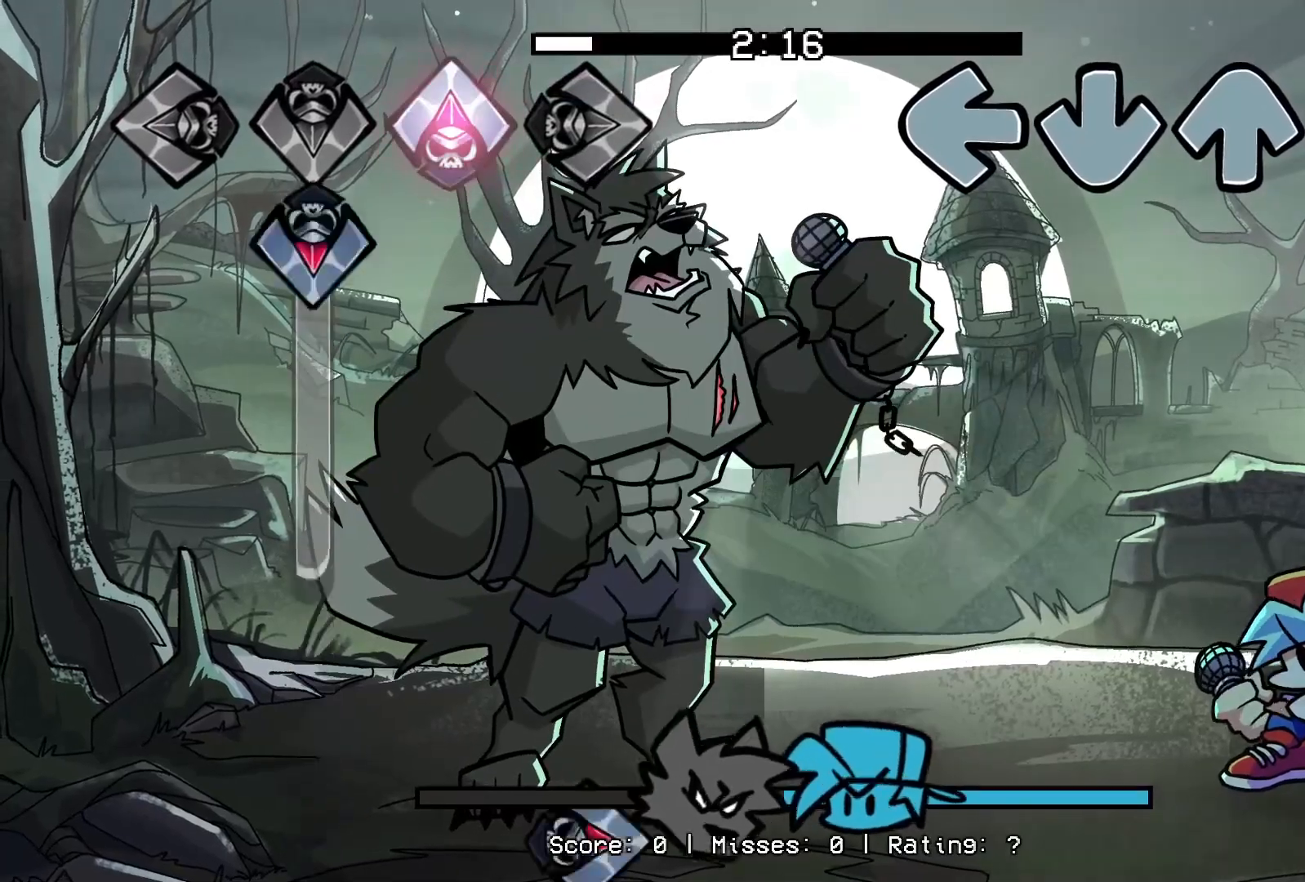
{"buttons": [], "events": []}
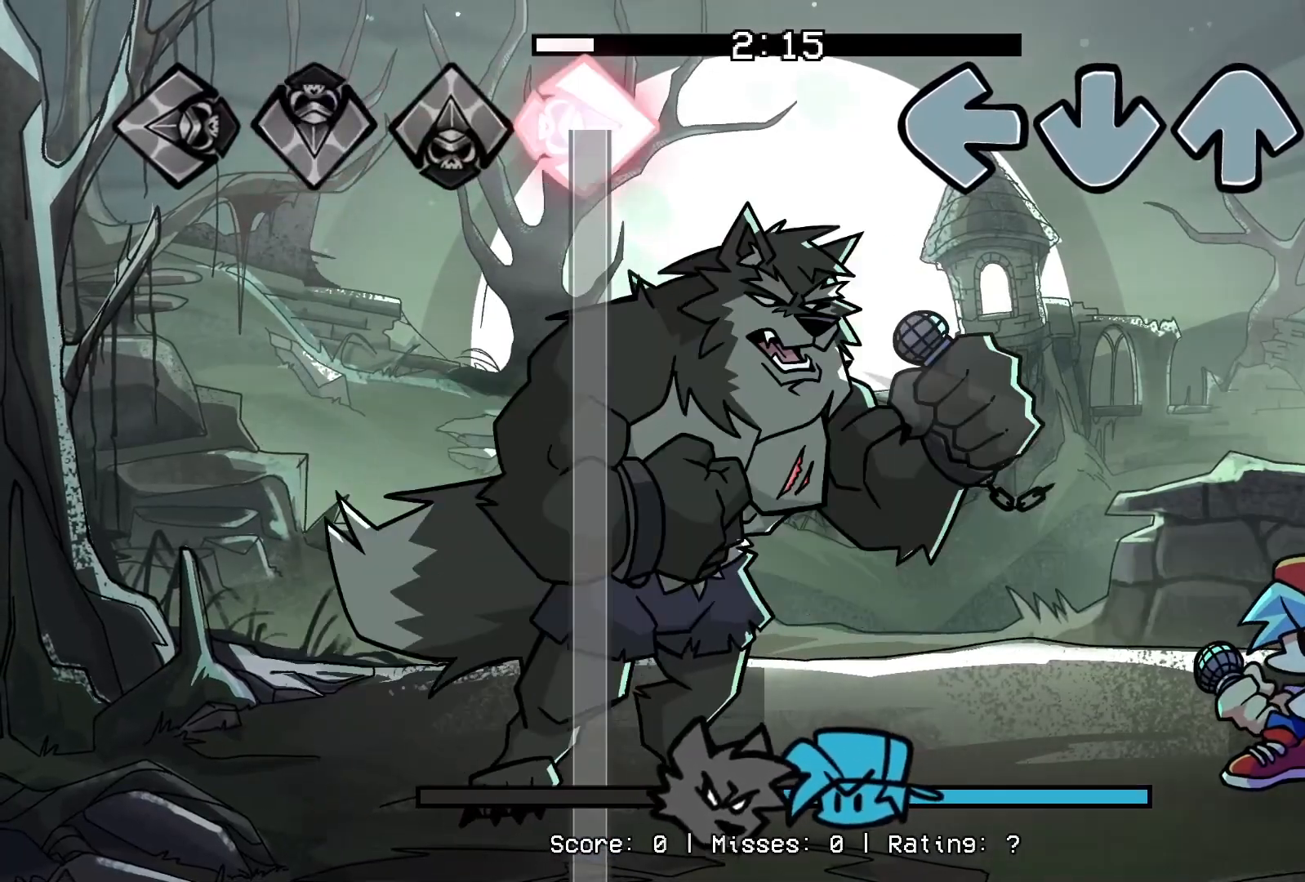
{"buttons": [], "events": []}
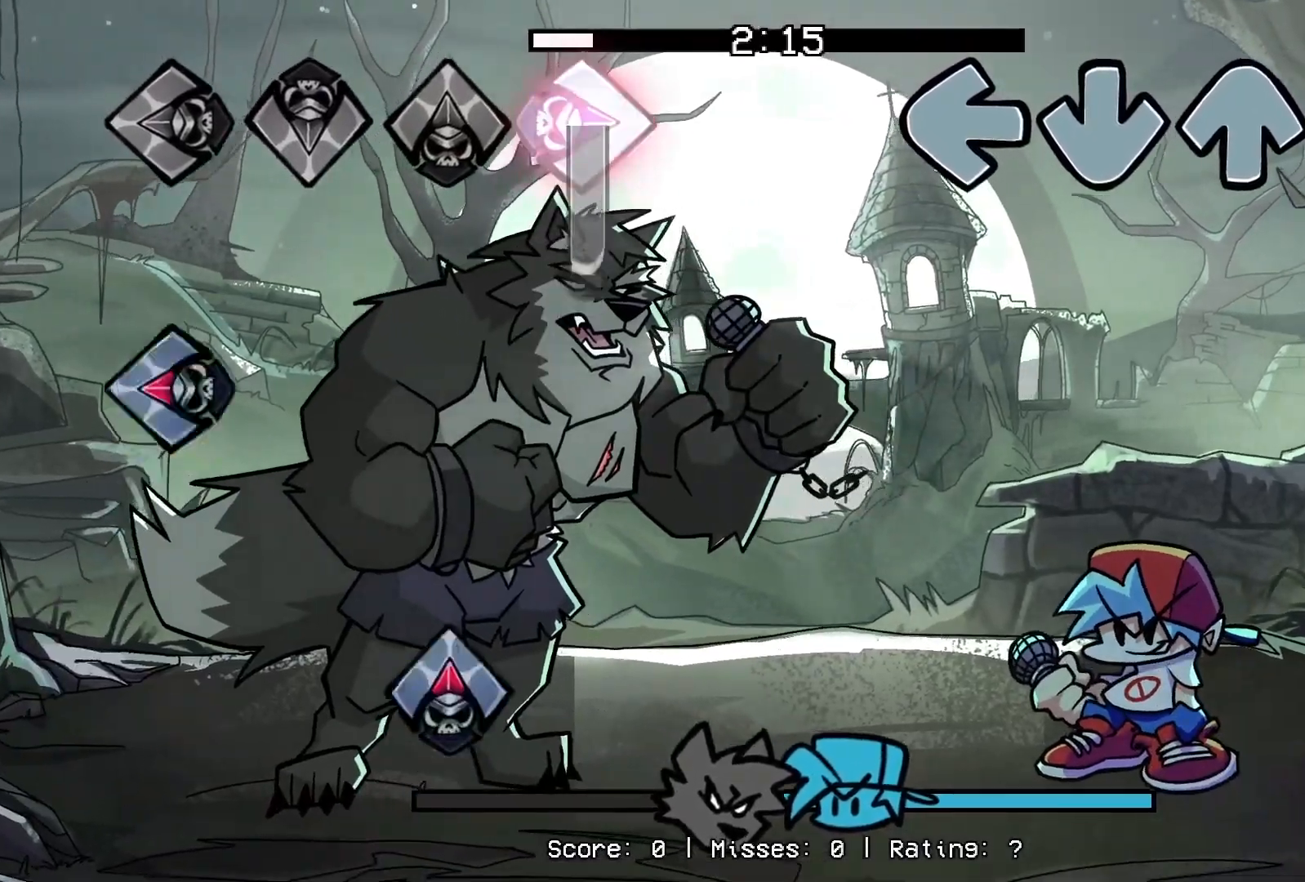
{"buttons": [], "events": []}
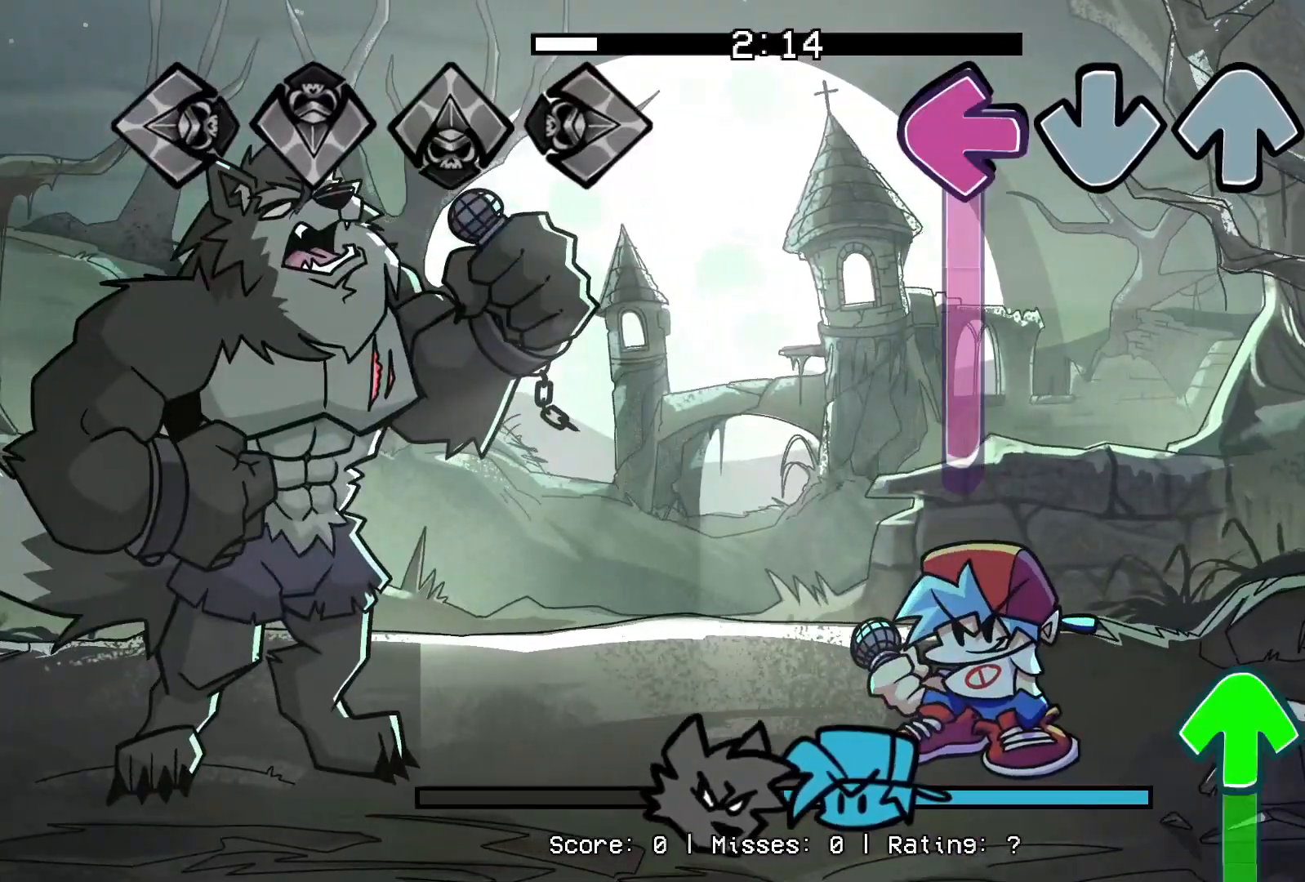
{"buttons": ["DPAD_UP"], "events": [[50, "L1", "down"], [383, "DPAD_UP", "down"], [383, "L1", "up"]]}
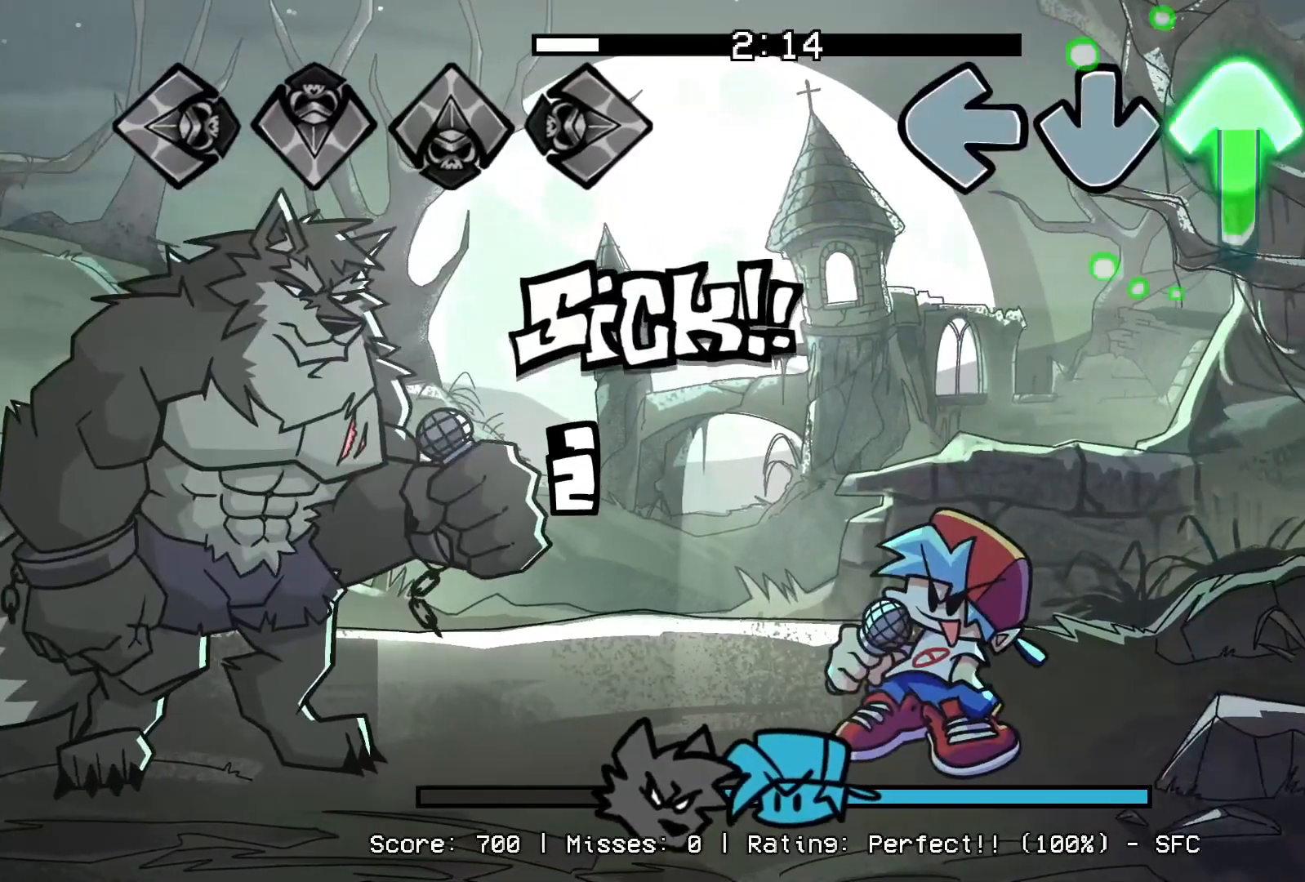
{"buttons": ["R1"], "events": [[267, "R1", "down"], [367, "DPAD_UP", "up"]]}
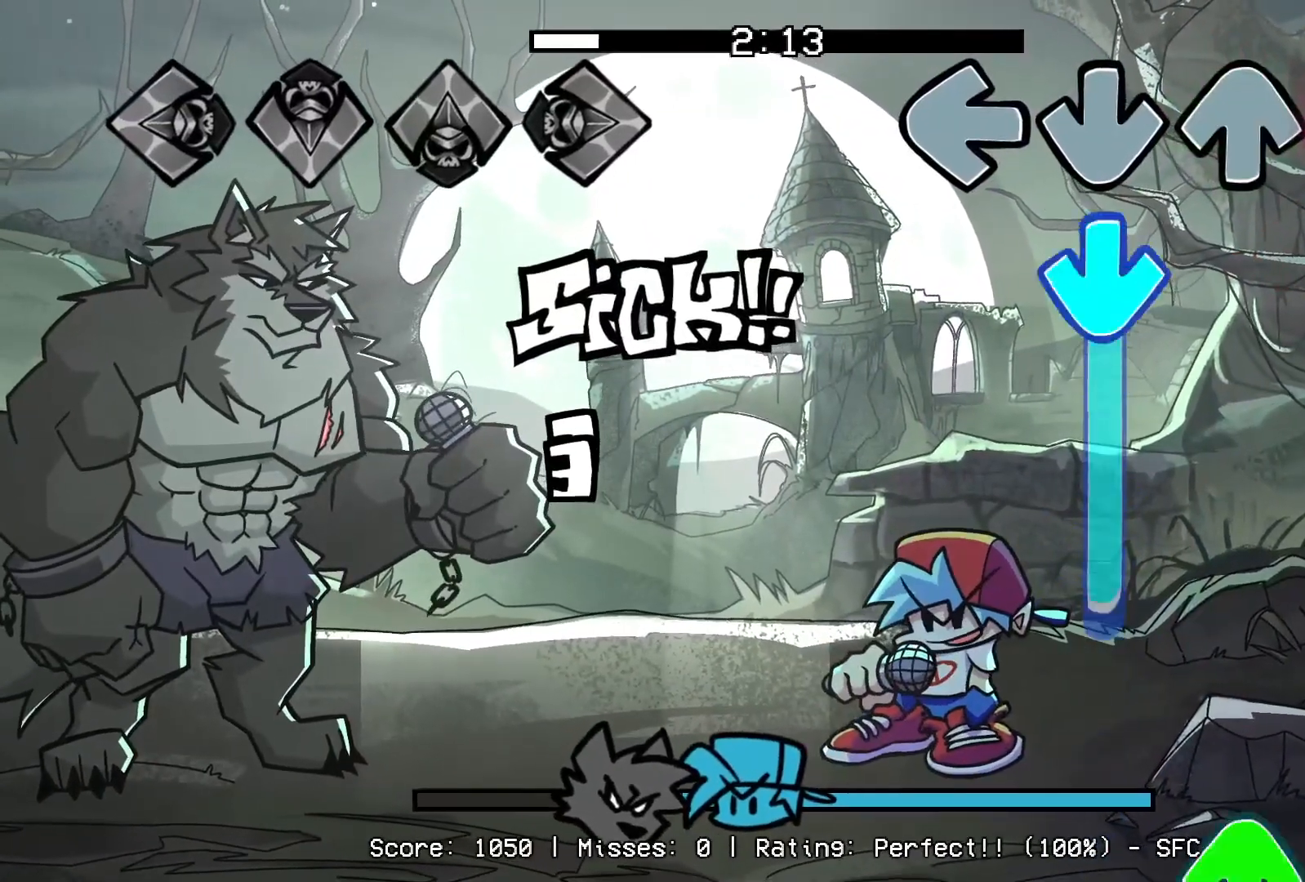
{"buttons": ["CROSS", "DPAD_UP"], "events": [[117, "CROSS", "down"], [167, "R1", "up"], [467, "DPAD_UP", "down"]]}
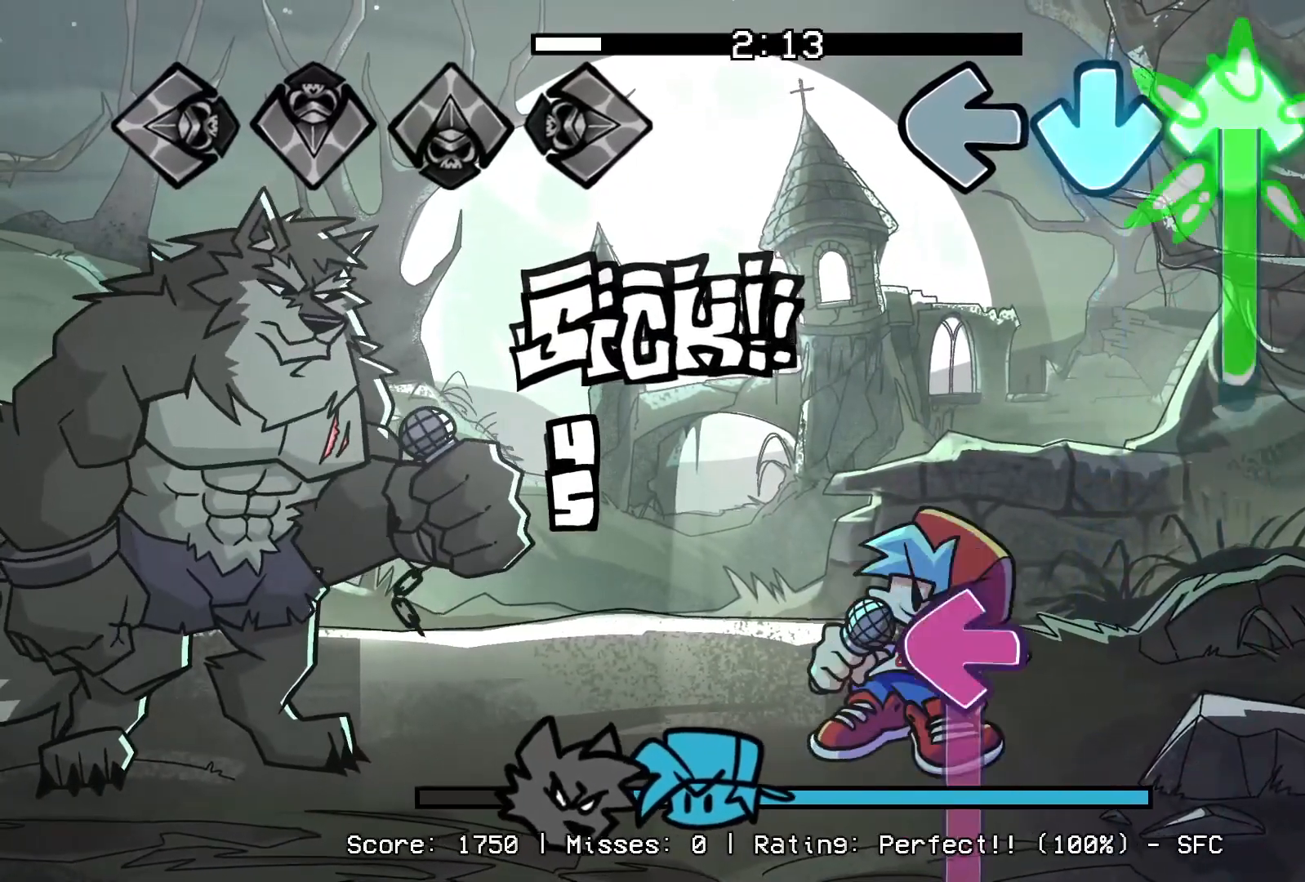
{"buttons": ["L1"], "events": [[17, "CROSS", "up"], [383, "L1", "down"], [433, "DPAD_UP", "up"]]}
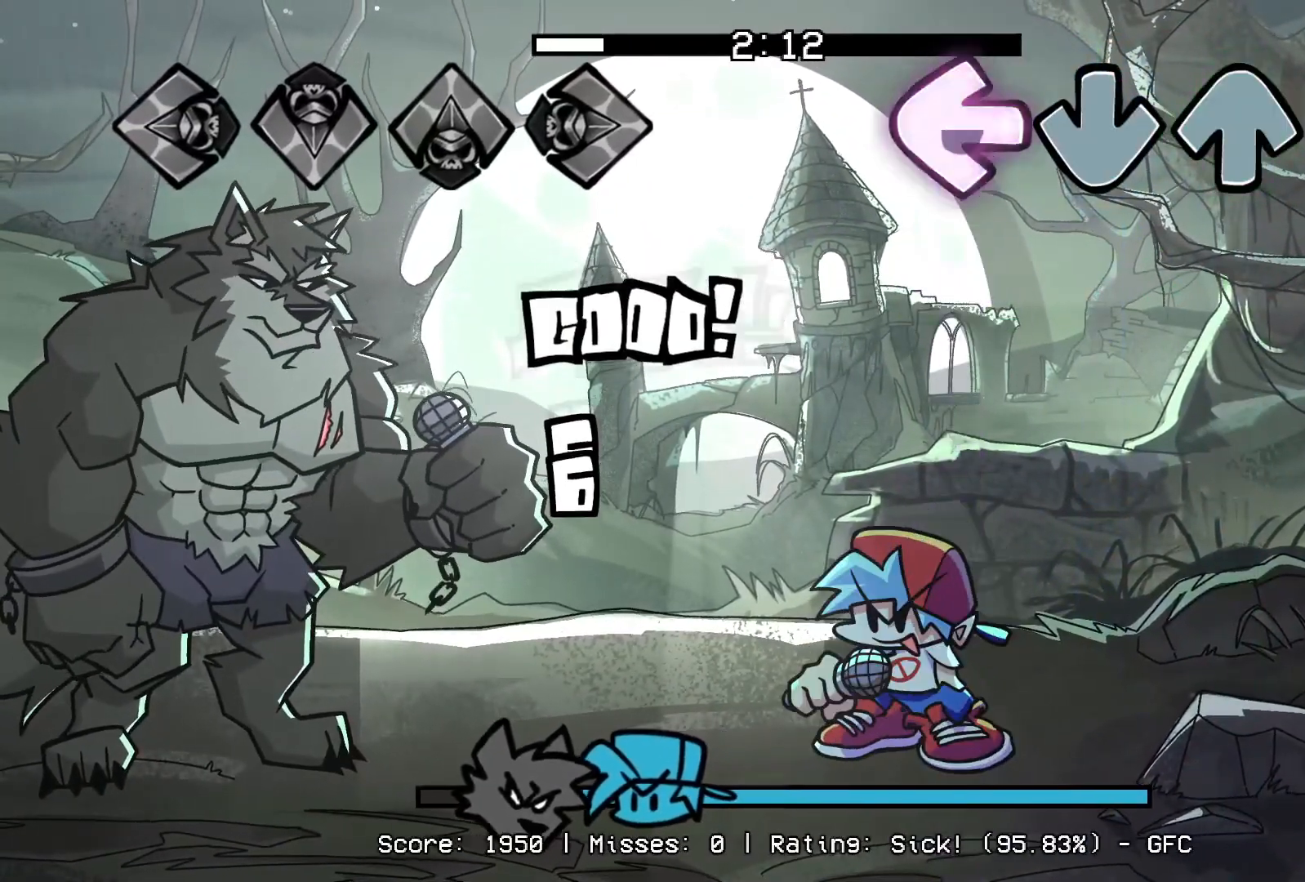
{"buttons": ["R1"], "events": [[233, "R1", "down"], [367, "L1", "up"]]}
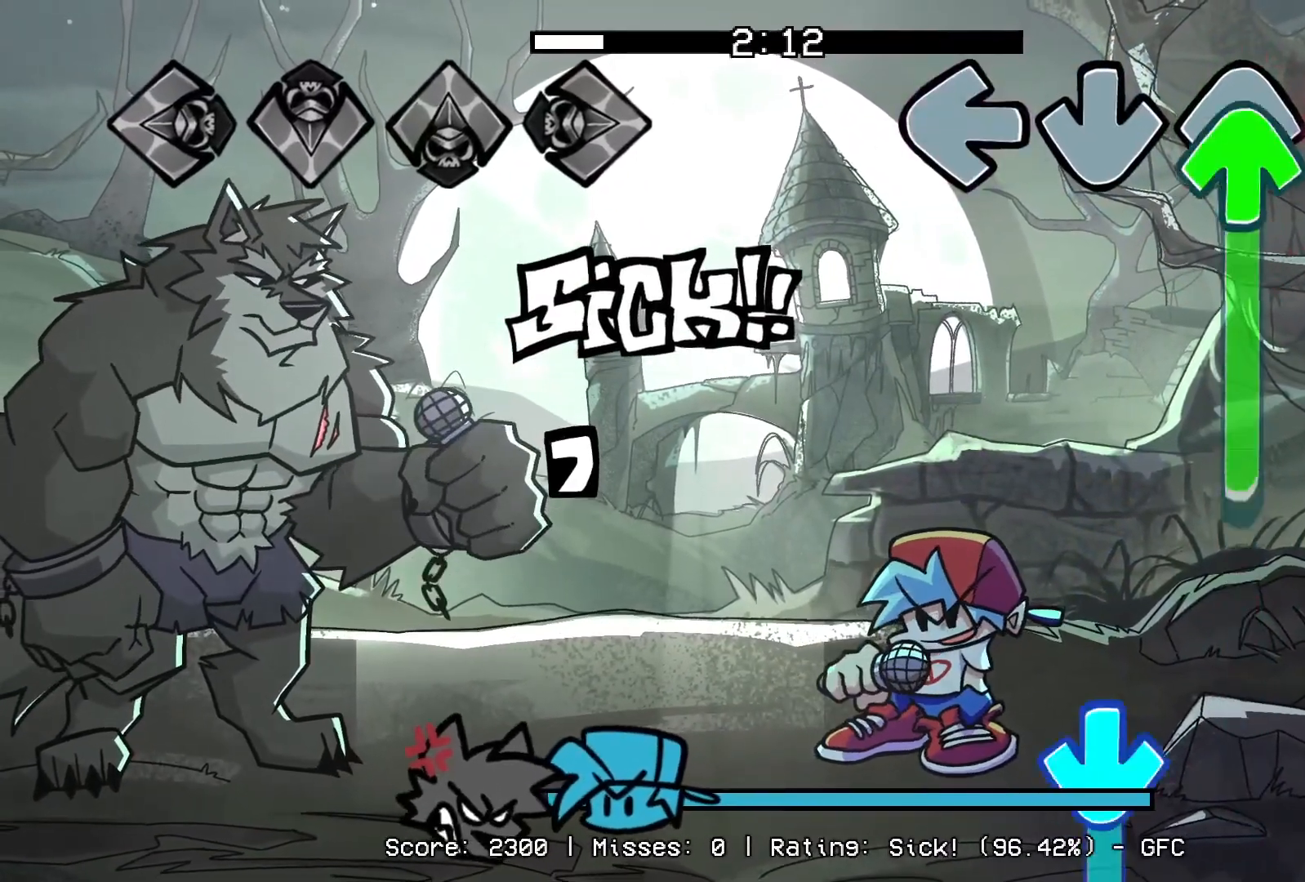
{"buttons": ["CROSS"], "events": [[50, "DPAD_UP", "down"], [133, "R1", "up"], [417, "CROSS", "down"], [483, "DPAD_UP", "up"]]}
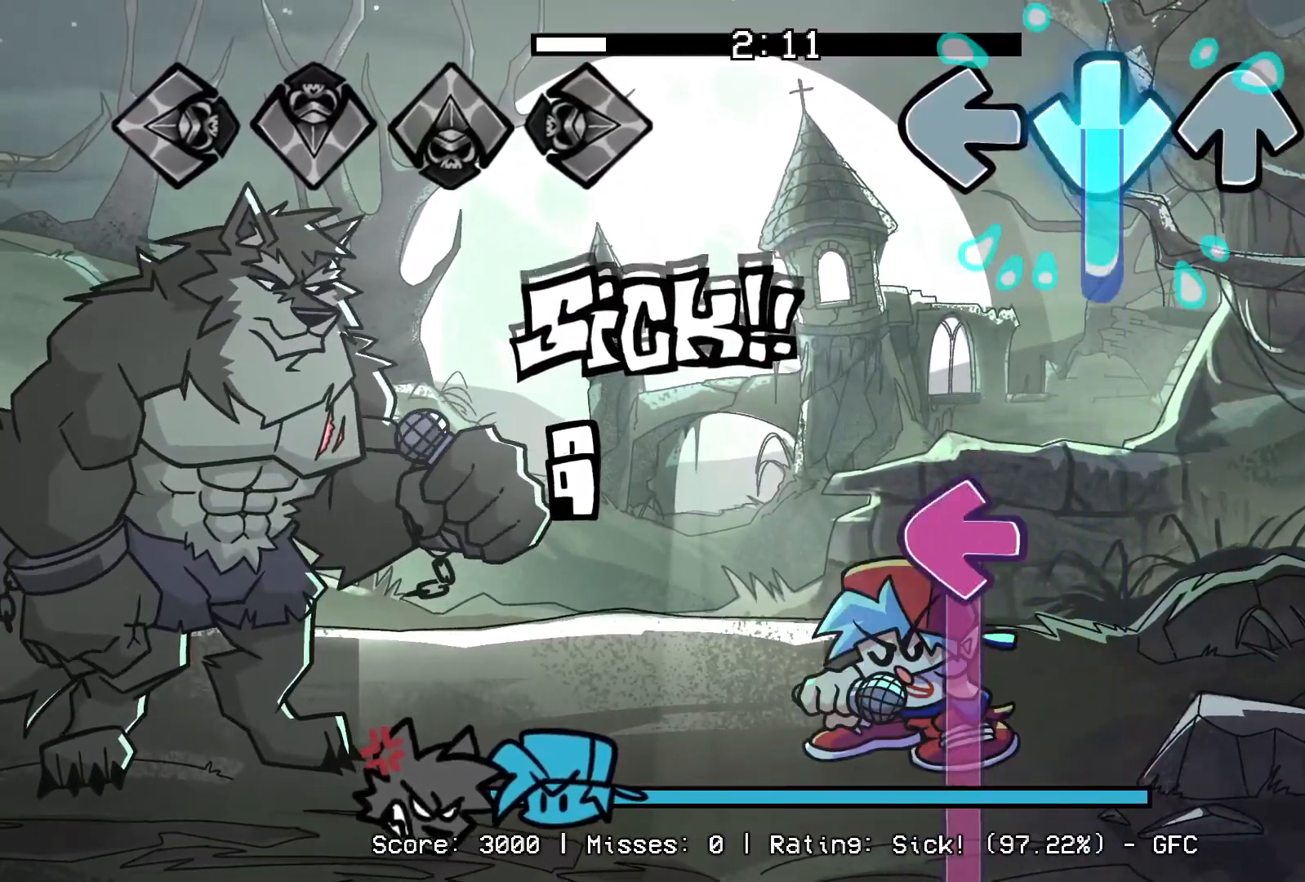
{"buttons": ["L1"], "events": [[283, "CROSS", "up"], [283, "L1", "down"]]}
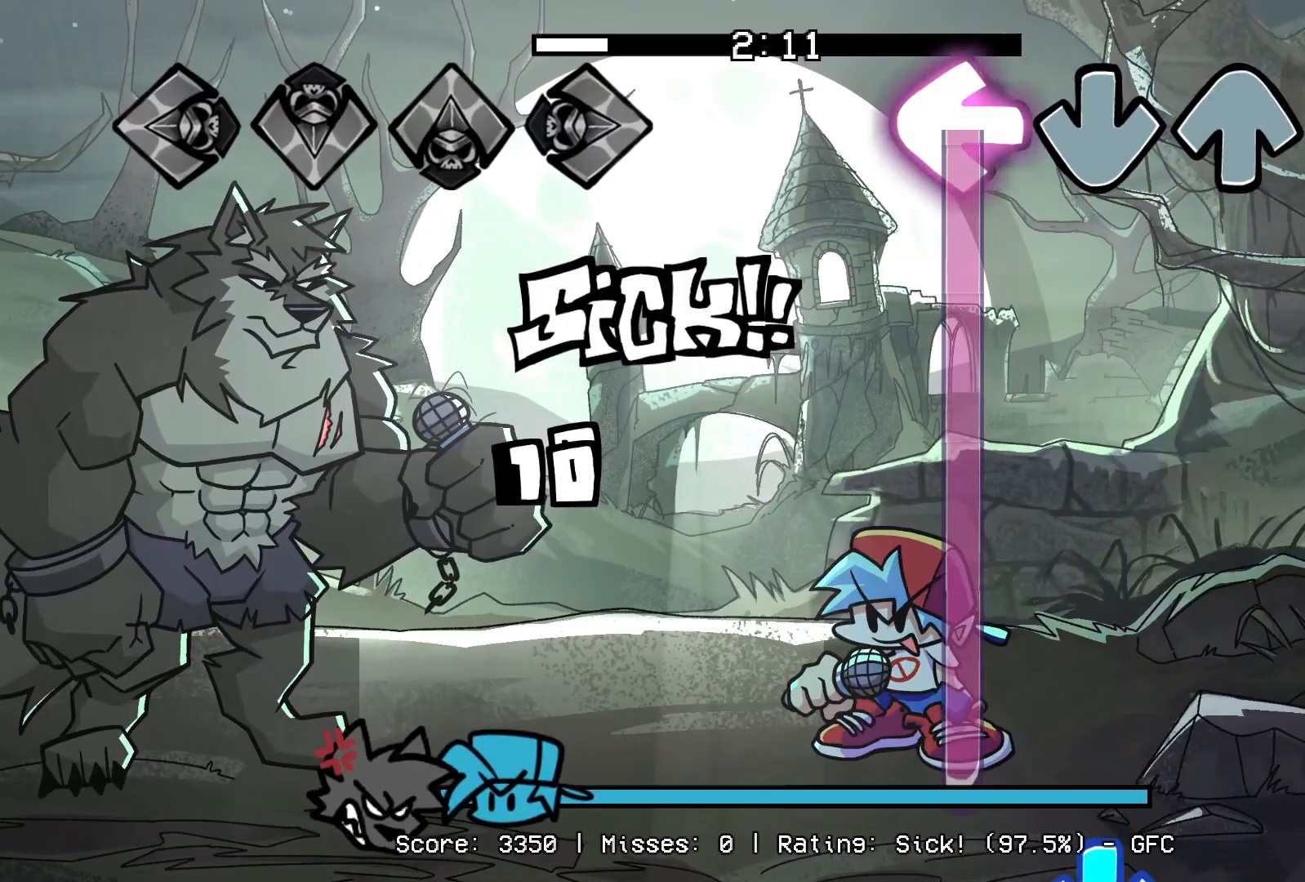
{"buttons": ["CROSS", "L1"], "events": [[500, "CROSS", "down"]]}
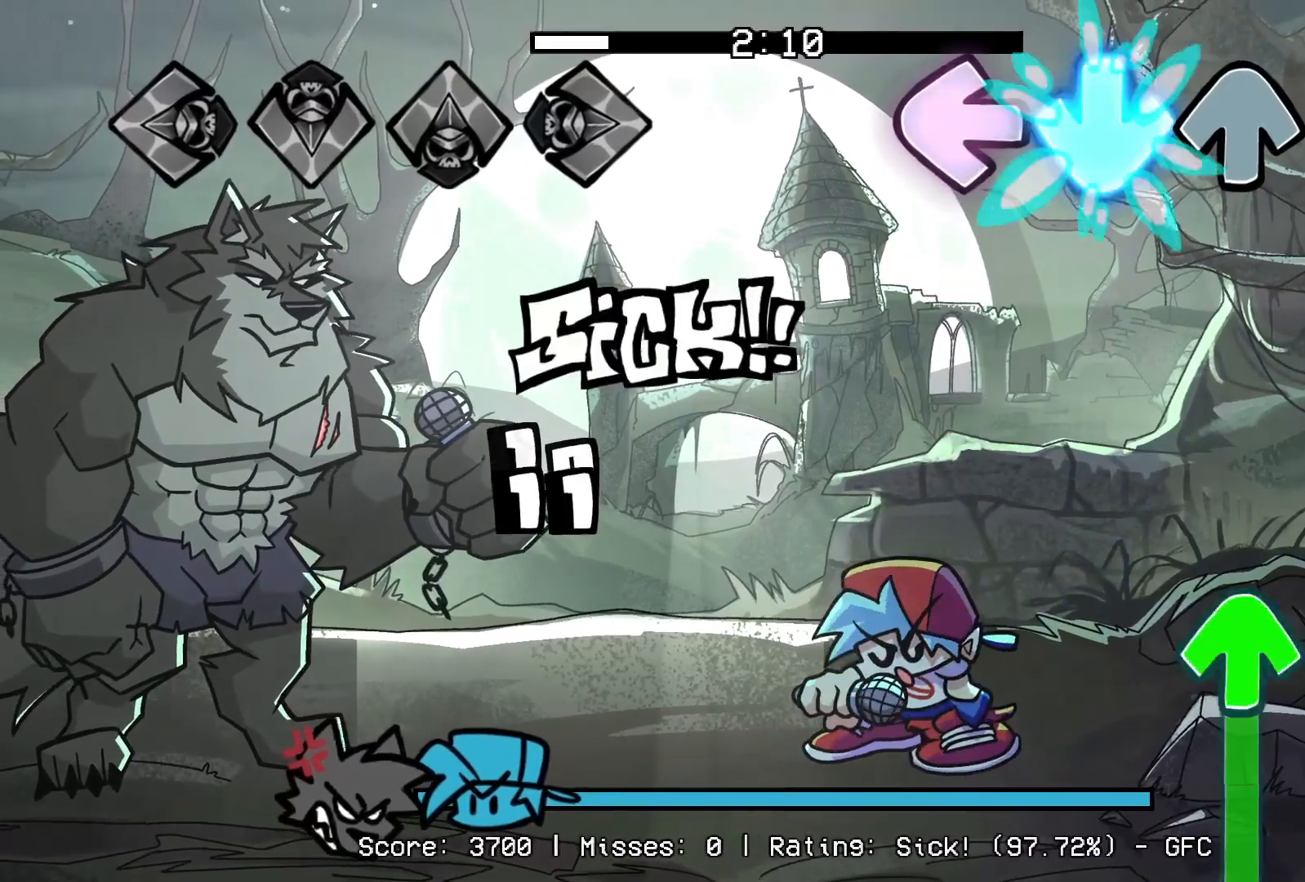
{"buttons": ["DPAD_UP"], "events": [[67, "L1", "up"], [183, "CROSS", "up"], [183, "R1", "down"], [350, "R1", "up"], [367, "DPAD_UP", "down"]]}
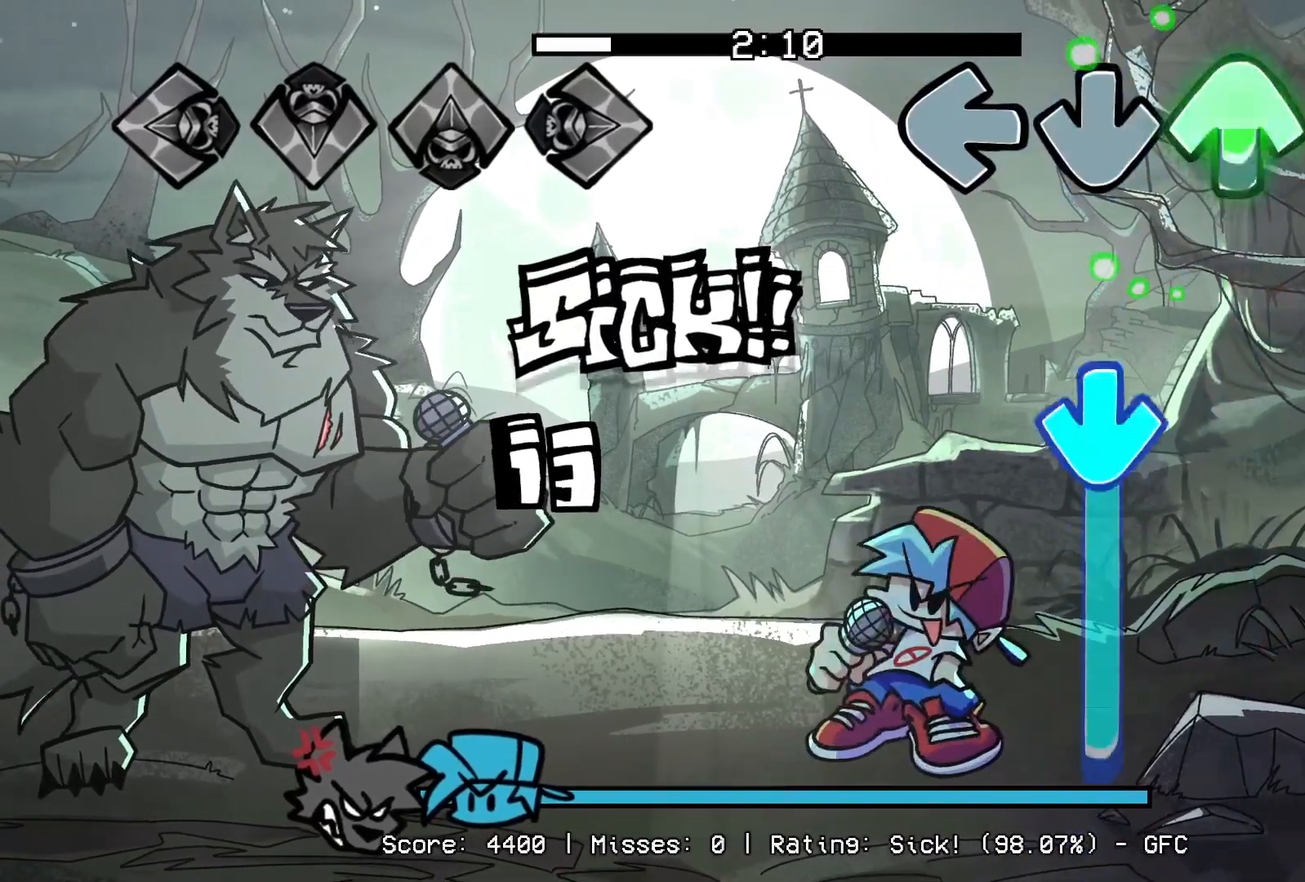
{"buttons": ["CROSS"], "events": [[200, "CROSS", "down"], [267, "DPAD_UP", "up"]]}
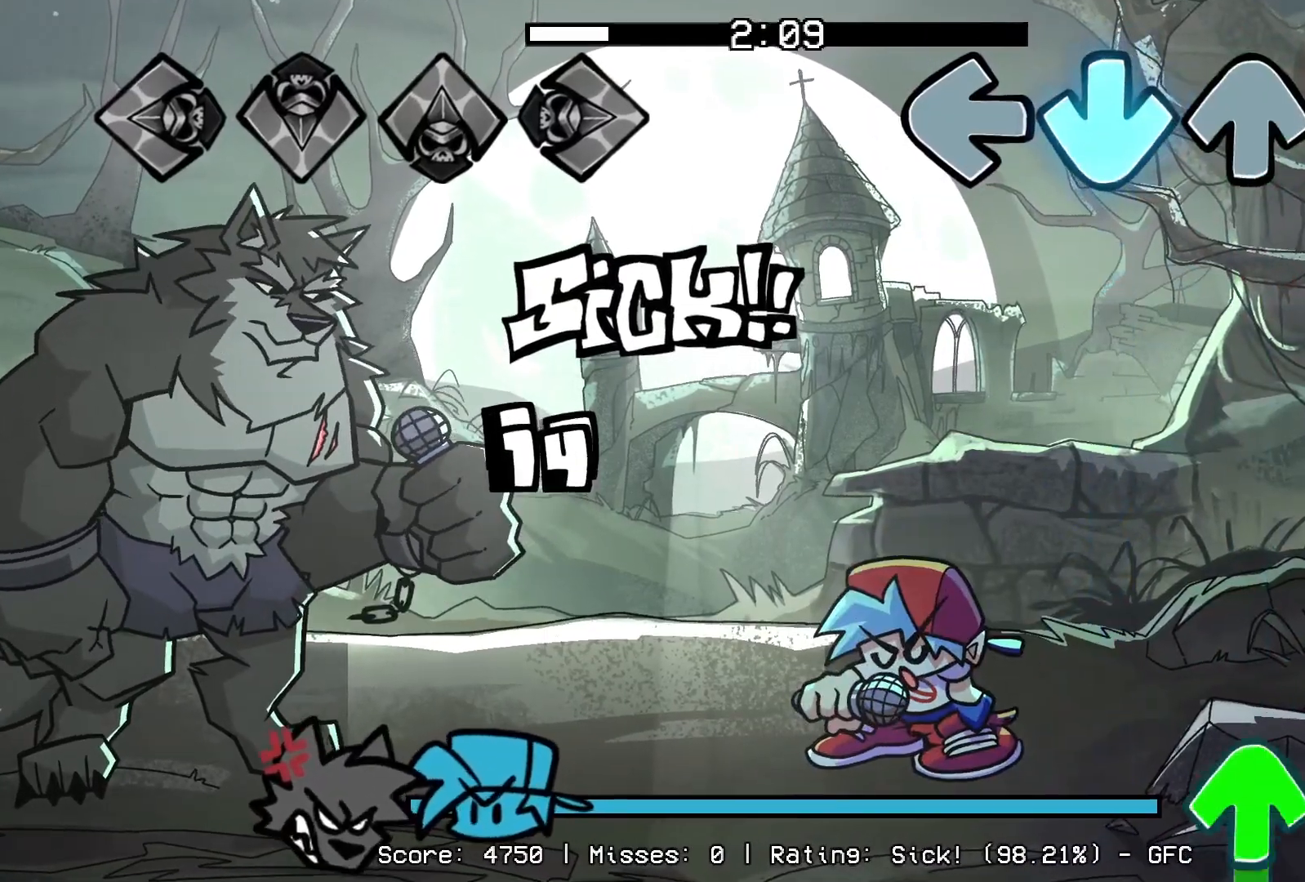
{"buttons": ["DPAD_UP"], "events": [[67, "R1", "down"], [100, "CROSS", "up"], [417, "DPAD_UP", "down"], [450, "R1", "up"]]}
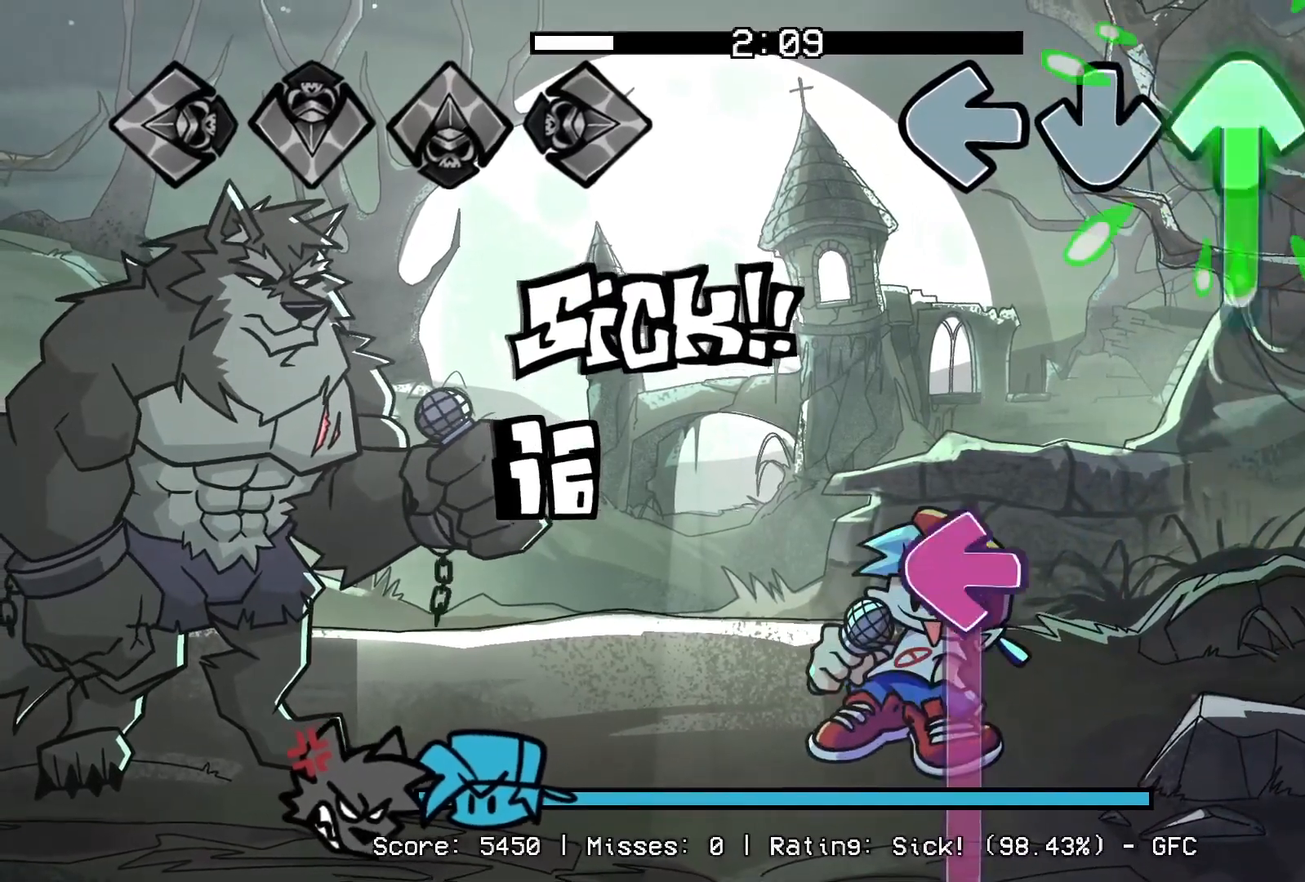
{"buttons": ["L1"], "events": [[283, "L1", "down"], [333, "DPAD_UP", "up"]]}
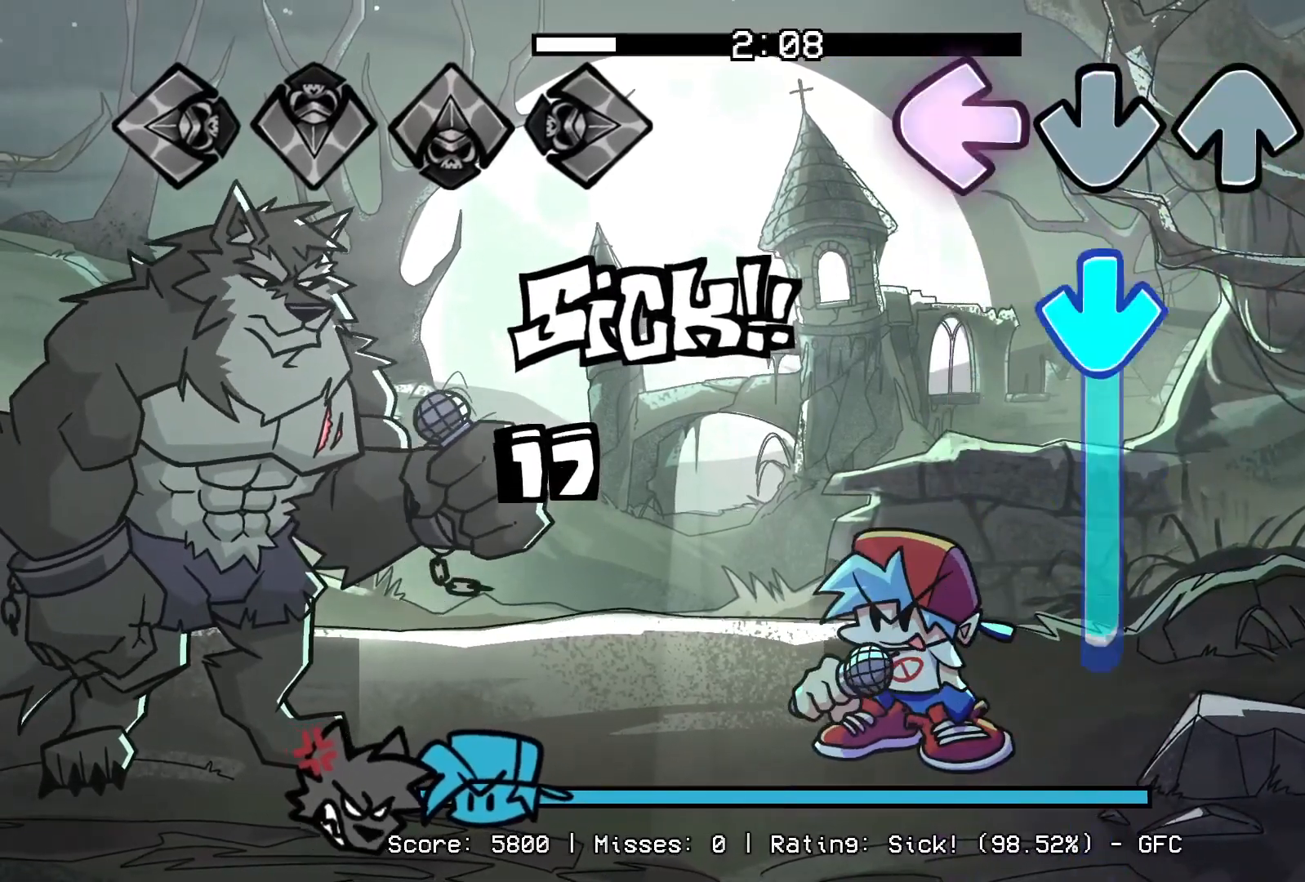
{"buttons": ["CROSS", "R1"], "events": [[150, "CROSS", "down"], [283, "L1", "up"], [500, "R1", "down"]]}
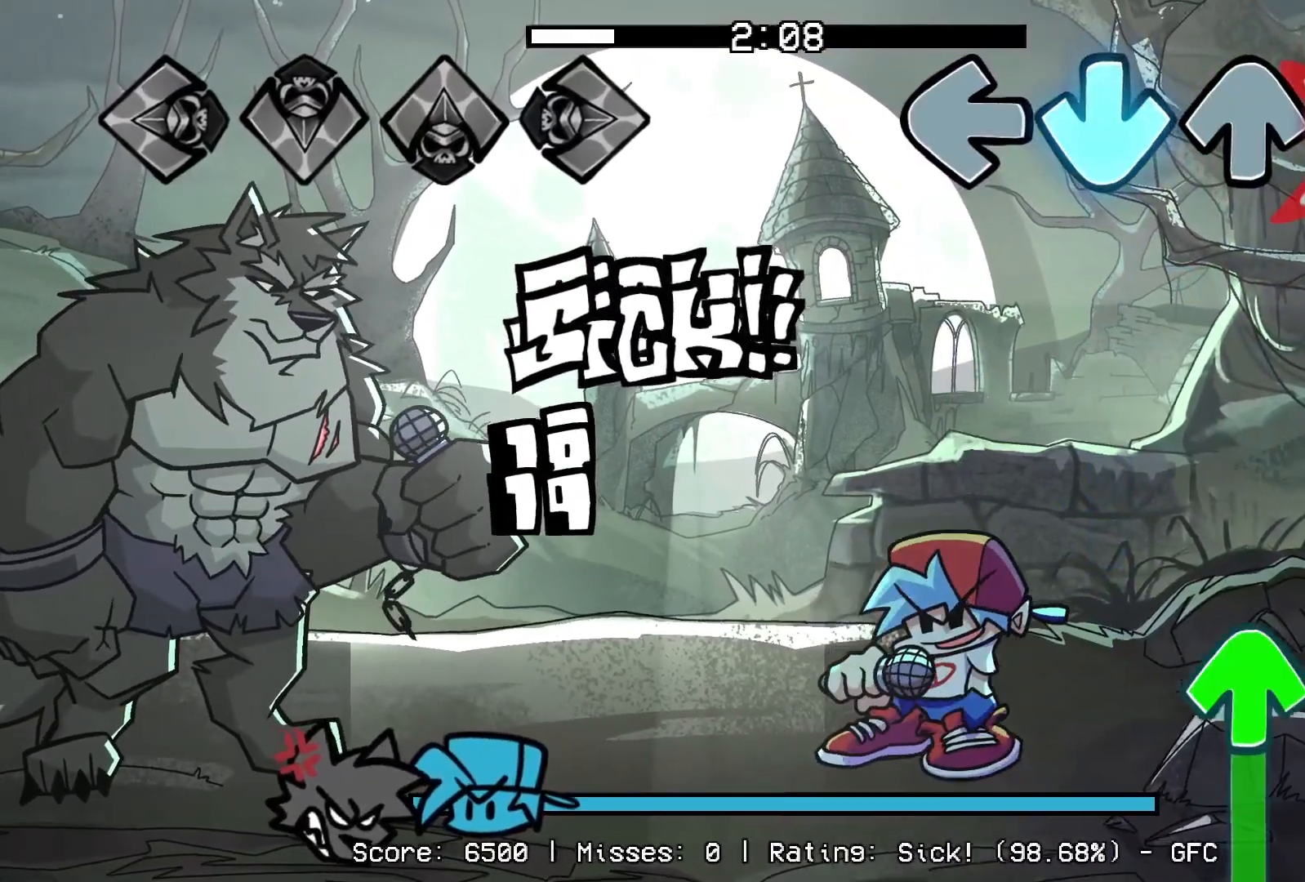
{"buttons": ["DPAD_UP"], "events": [[33, "CROSS", "up"], [367, "DPAD_UP", "down"], [400, "R1", "up"]]}
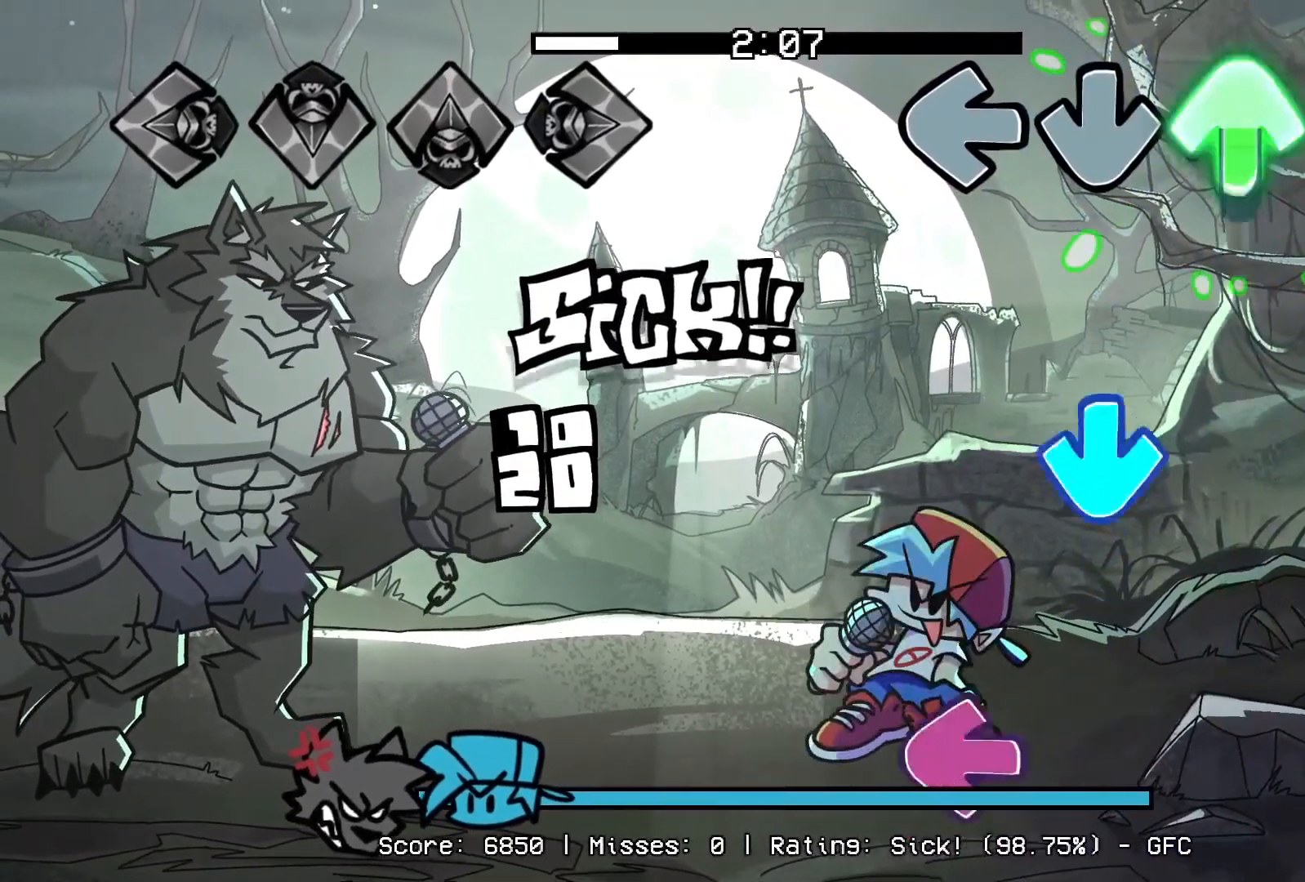
{"buttons": ["L1"], "events": [[200, "CROSS", "down"], [250, "DPAD_UP", "up"], [400, "CROSS", "up"], [400, "L1", "down"]]}
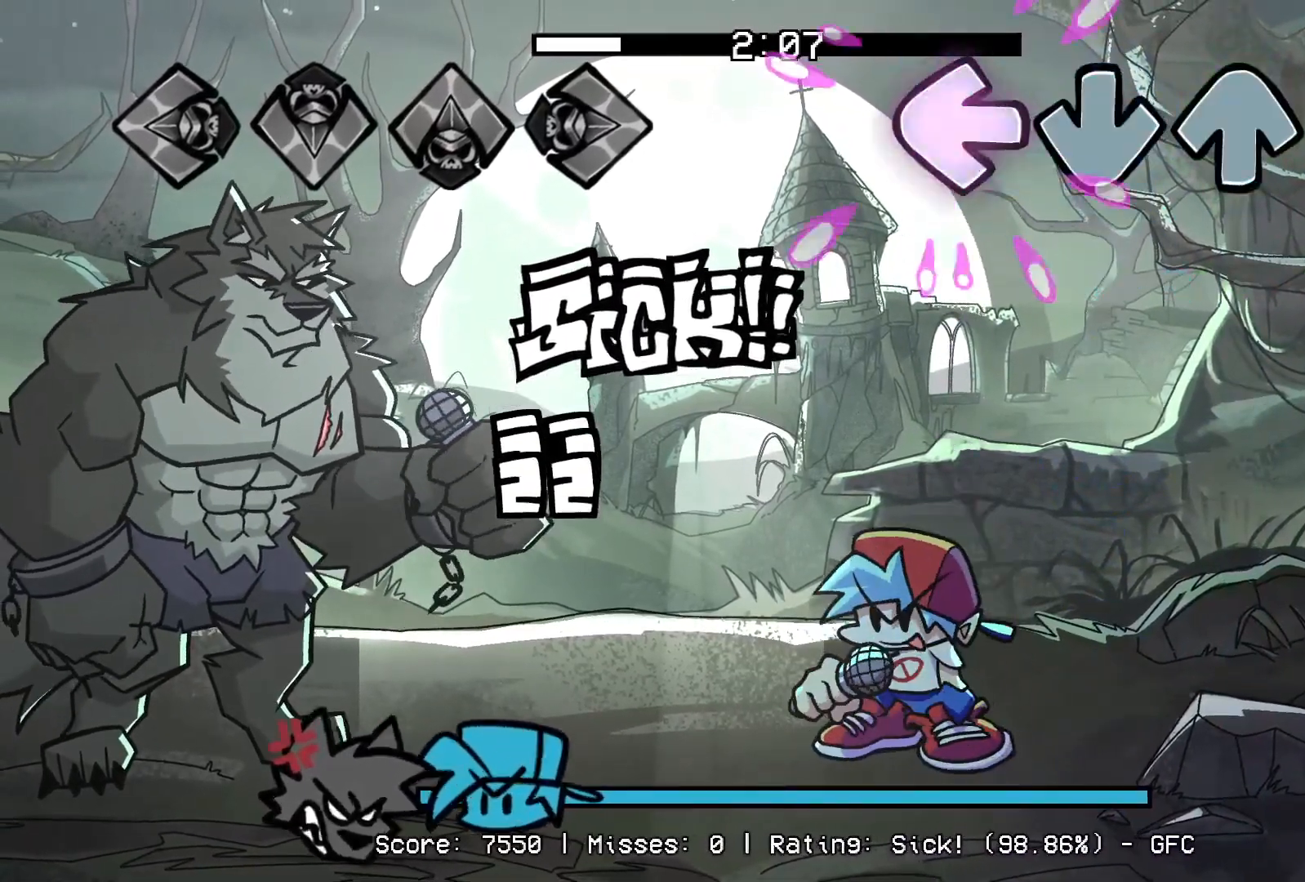
{"buttons": ["R1"], "events": [[50, "L1", "up"], [83, "R1", "down"]]}
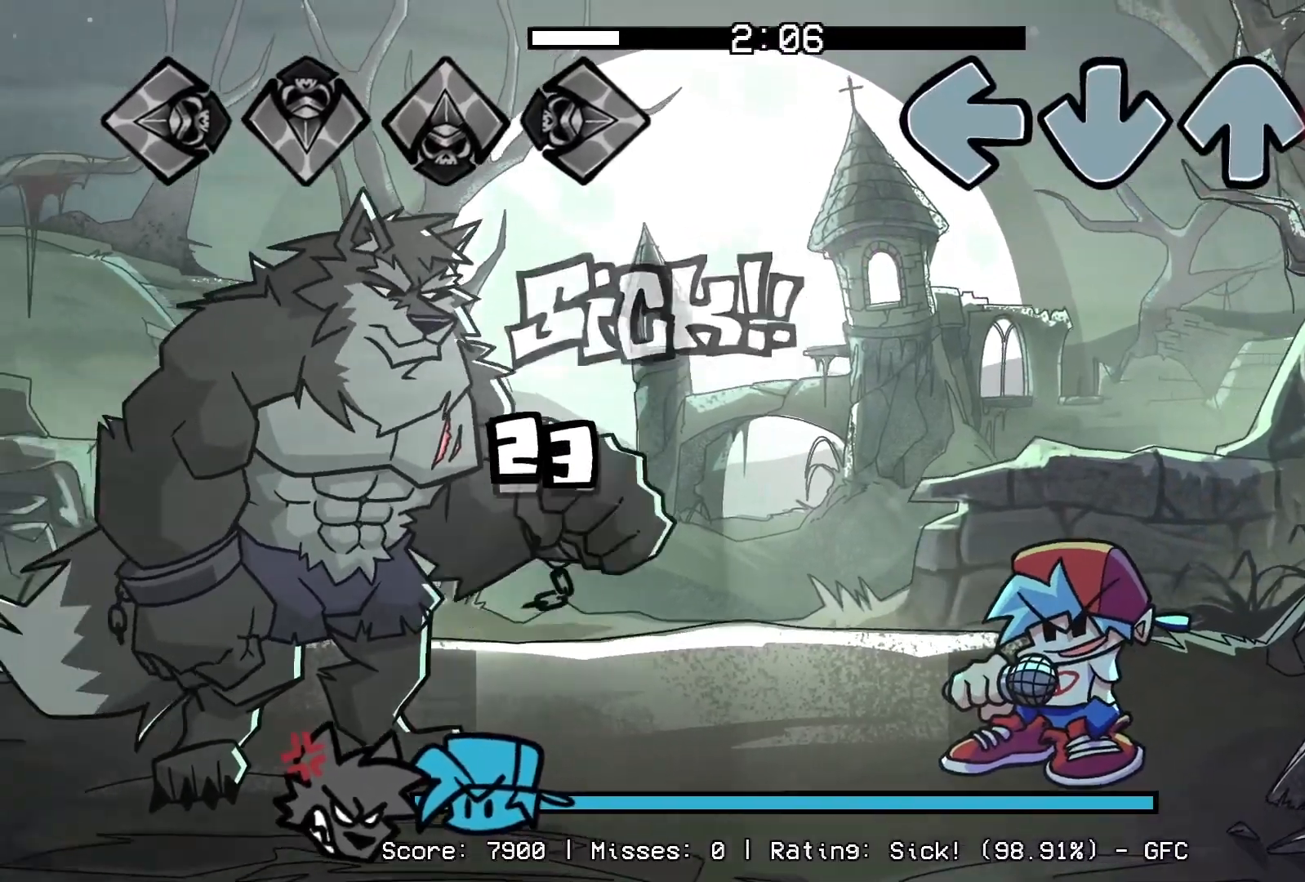
{"buttons": ["R1"], "events": []}
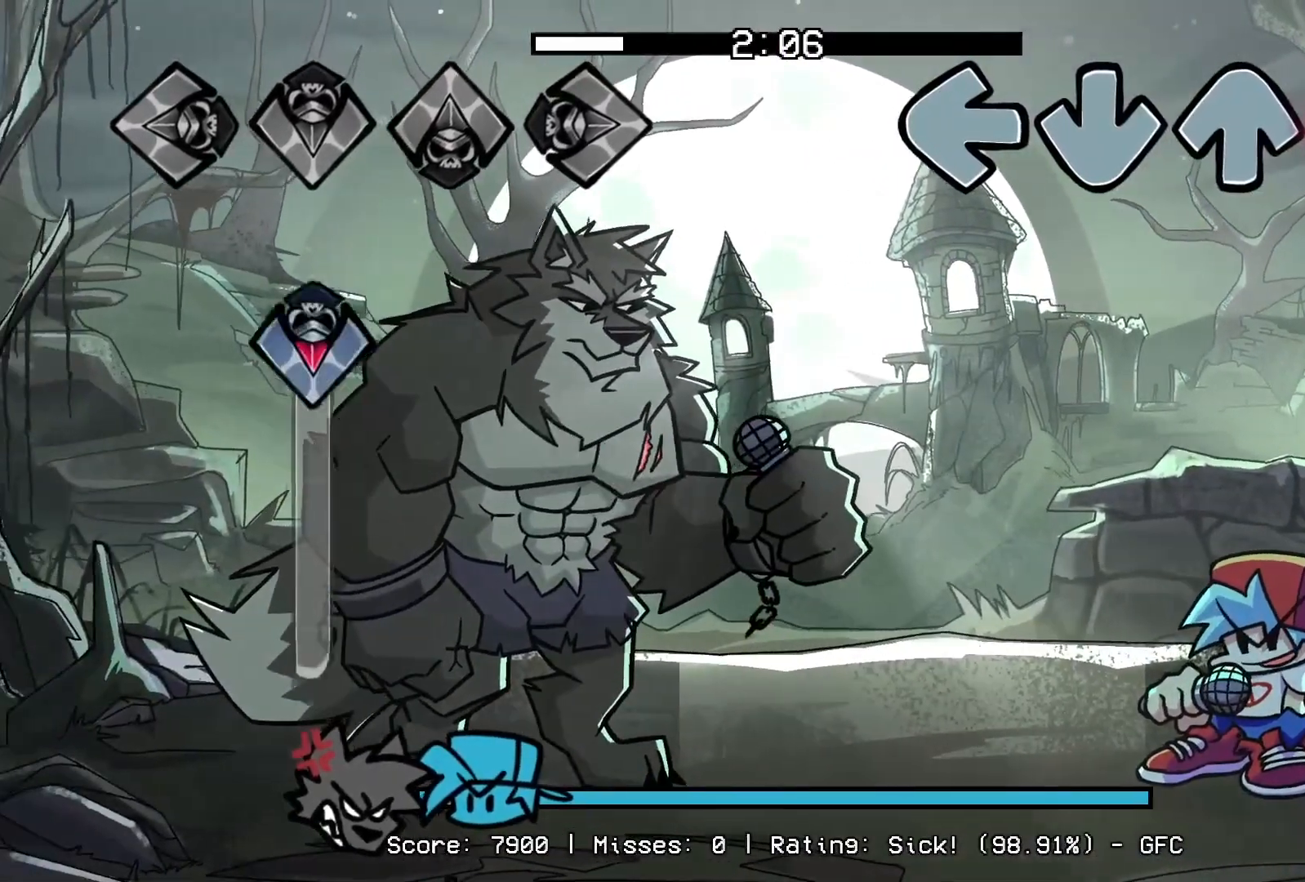
{"buttons": [], "events": [[417, "R1", "up"]]}